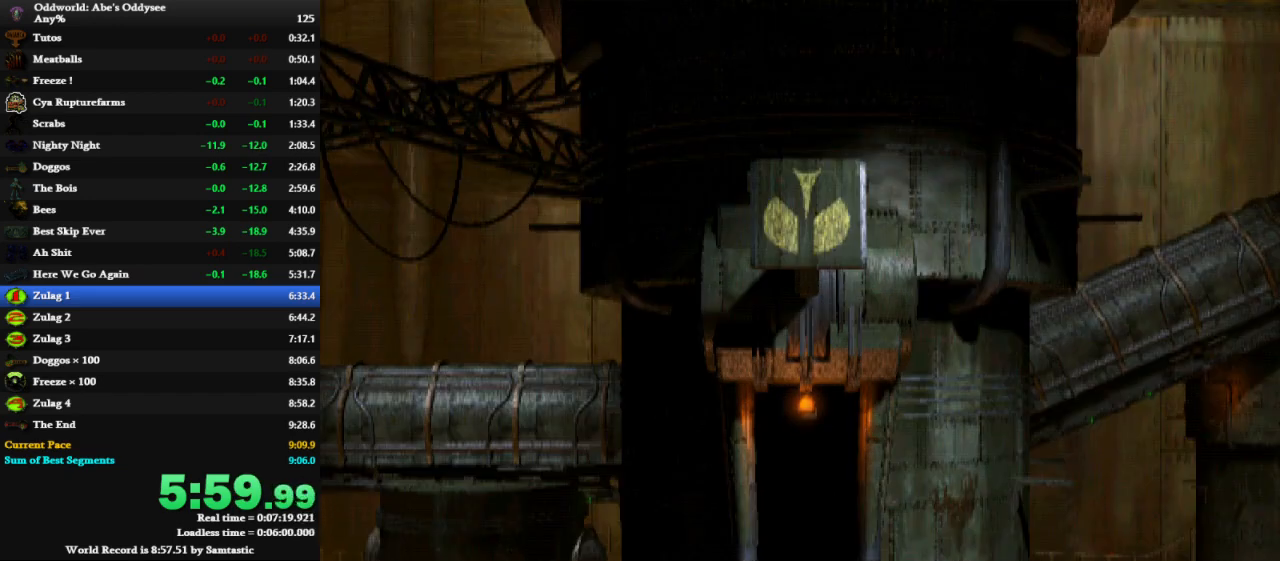
Gameplay with keyboard; each line is a JSON object with the keys held at the frame after it. "events" lists presses ("down") and releases ("up") of "a", "alt", "c", "caps_lock", "ctrl", "d", "down", "e", "left", "num0", "num1", "num2", "num3", "num4", "num5", "num6", "num7", "num8", "num9", "q", "right", "s", "shift", "space", "tab", "up", "w", "x" and "z" between this image and that frame as [ms after this image, input, new state], when the widget could be followed in between. No other keys are recorded. Mouse input is not recorded.
{"keys": ["right", "shift"], "events": []}
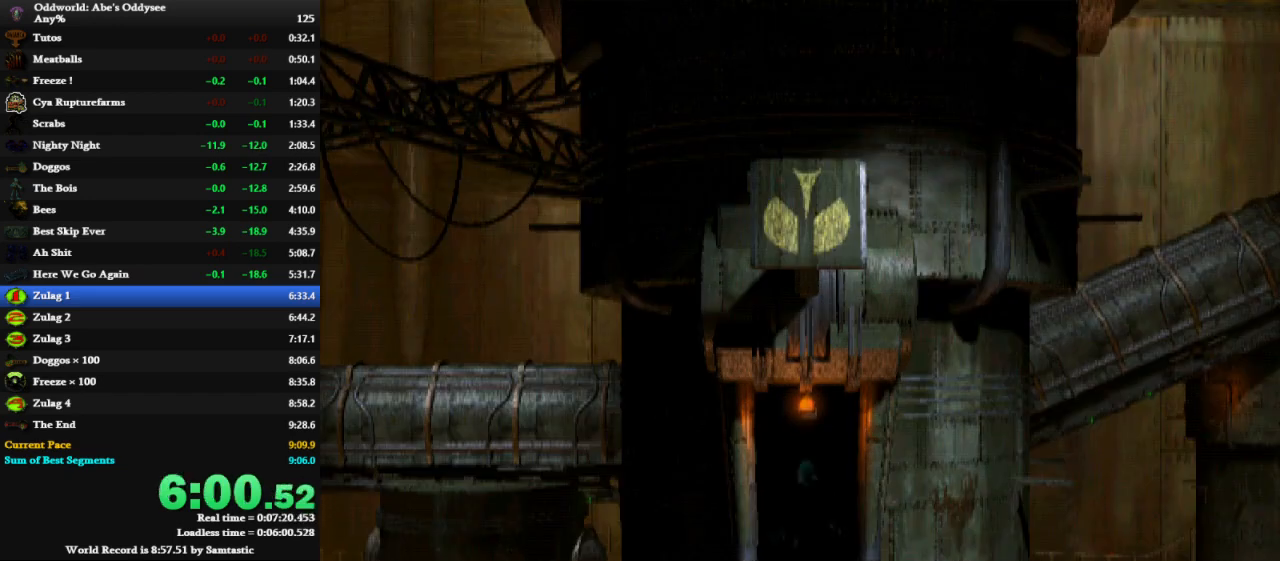
{"keys": ["right", "shift"], "events": []}
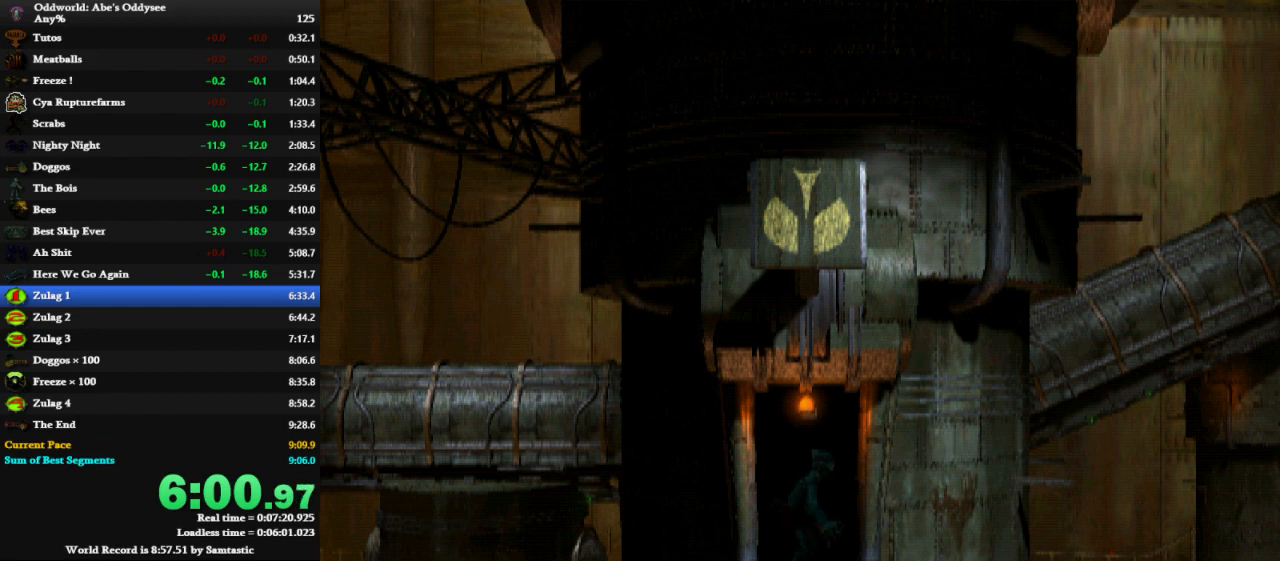
{"keys": ["right", "shift"], "events": []}
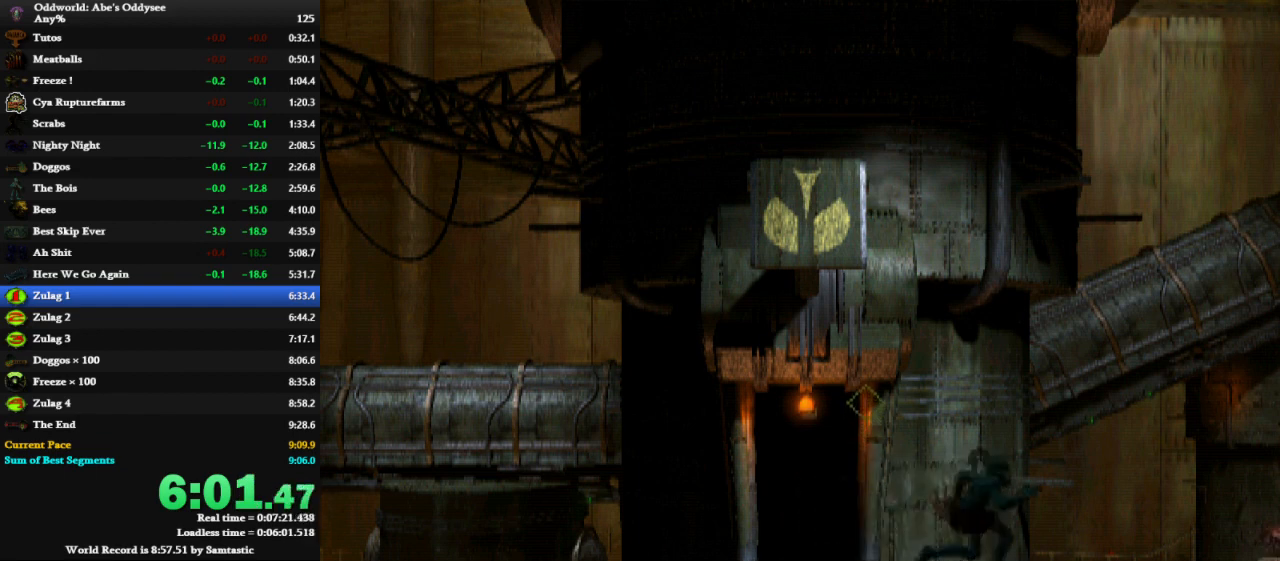
{"keys": ["right", "shift"], "events": []}
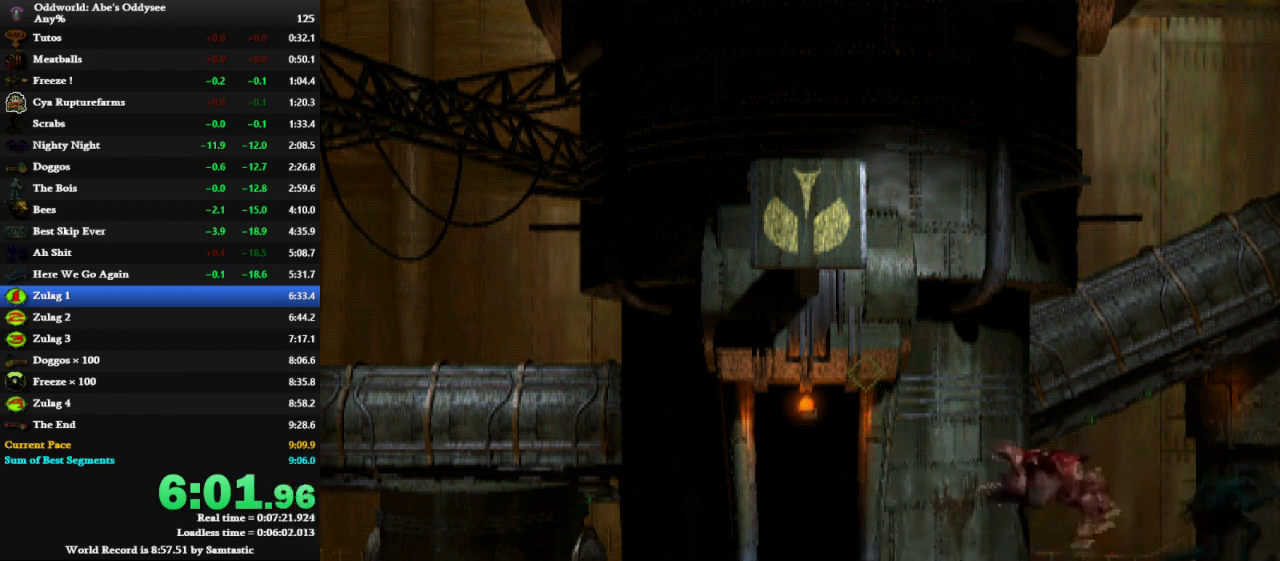
{"keys": ["right", "shift"], "events": []}
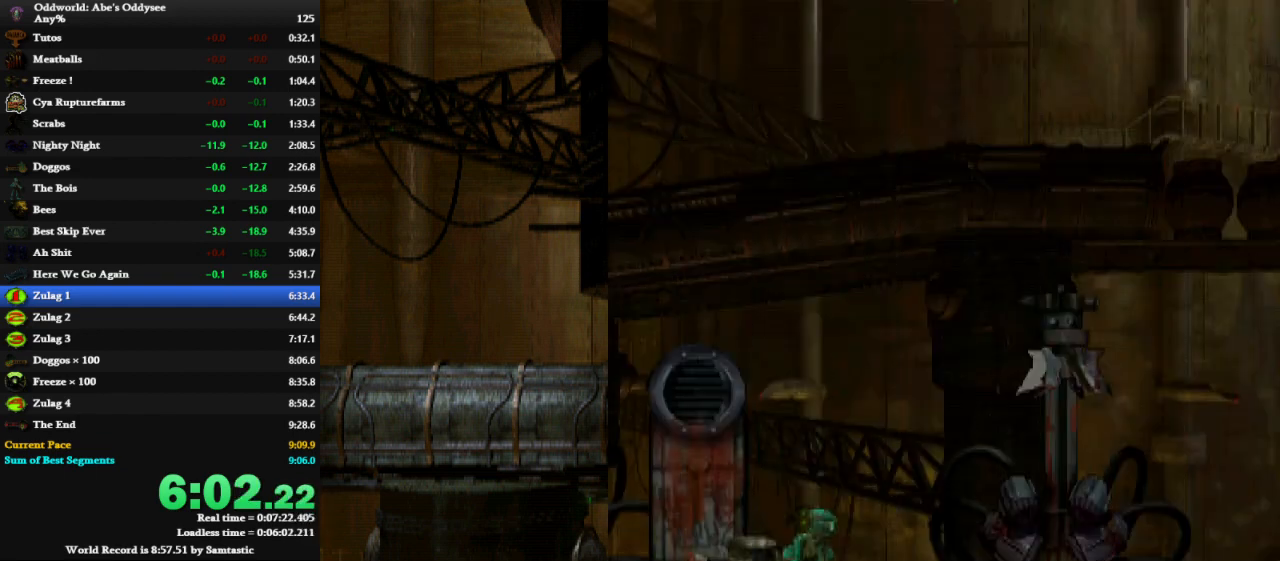
{"keys": ["right", "shift"], "events": []}
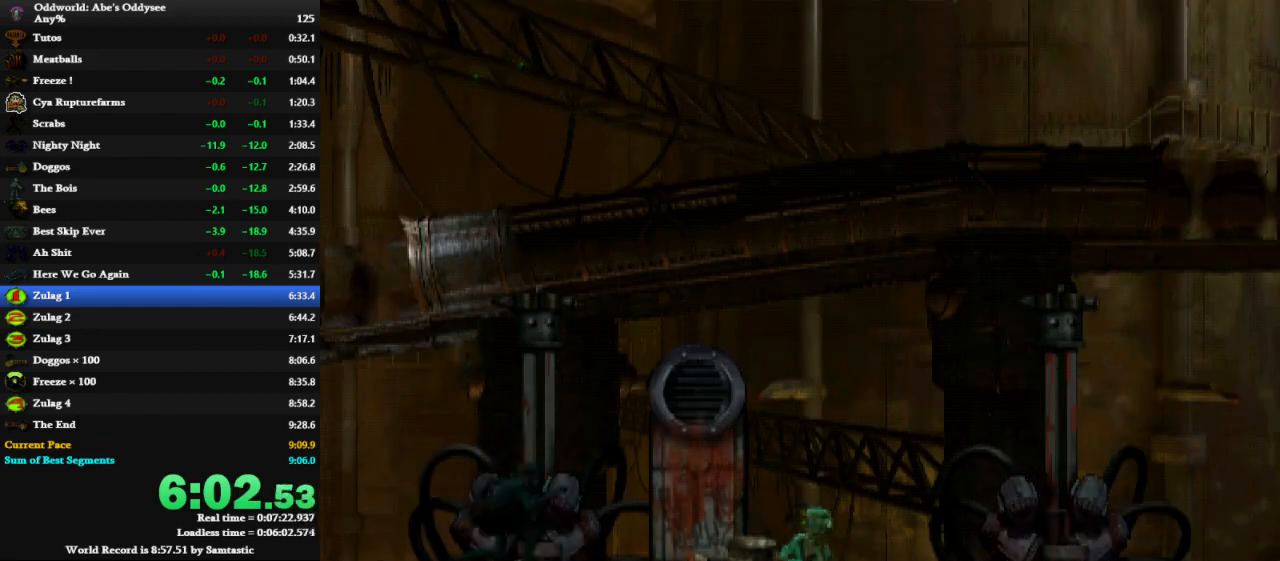
{"keys": ["right", "shift"], "events": []}
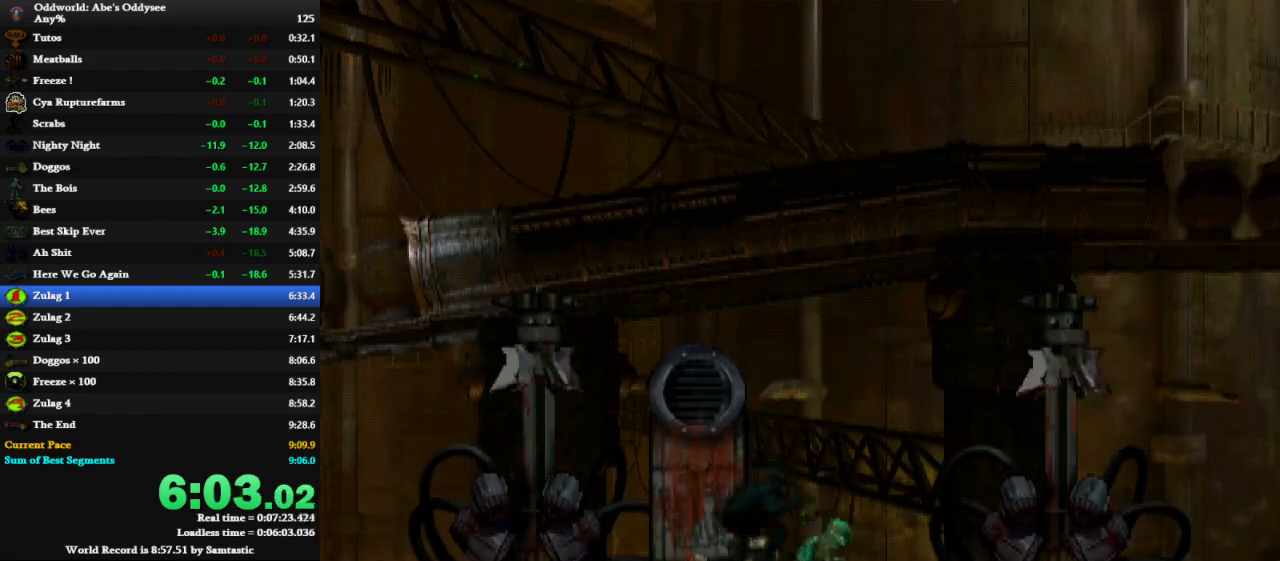
{"keys": ["right", "shift"], "events": []}
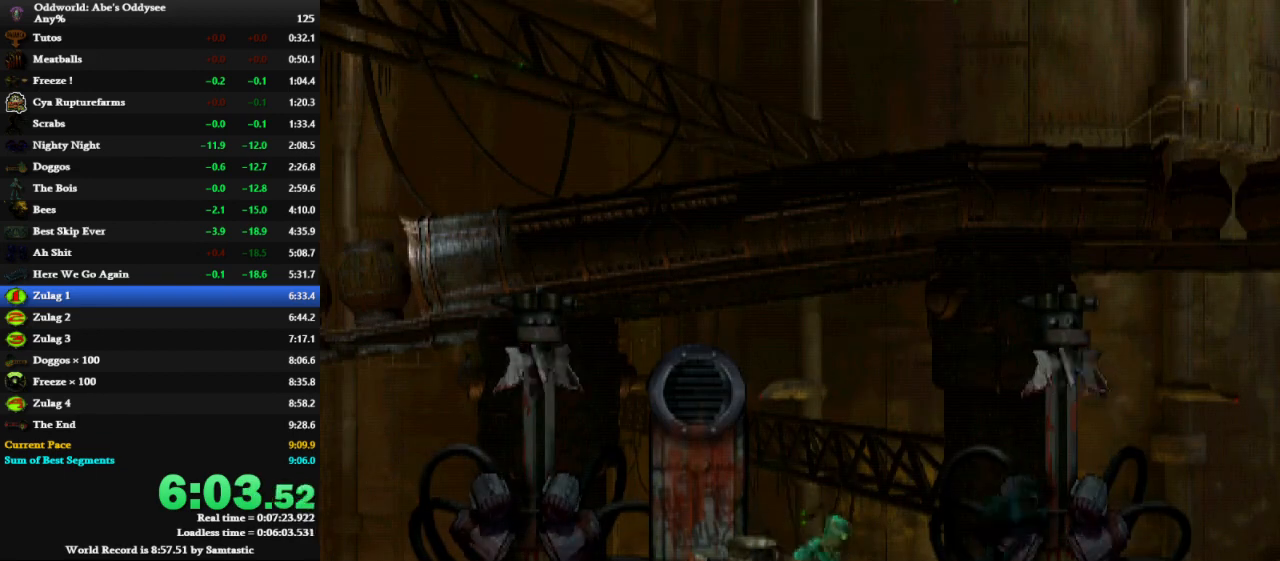
{"keys": ["right", "shift"], "events": []}
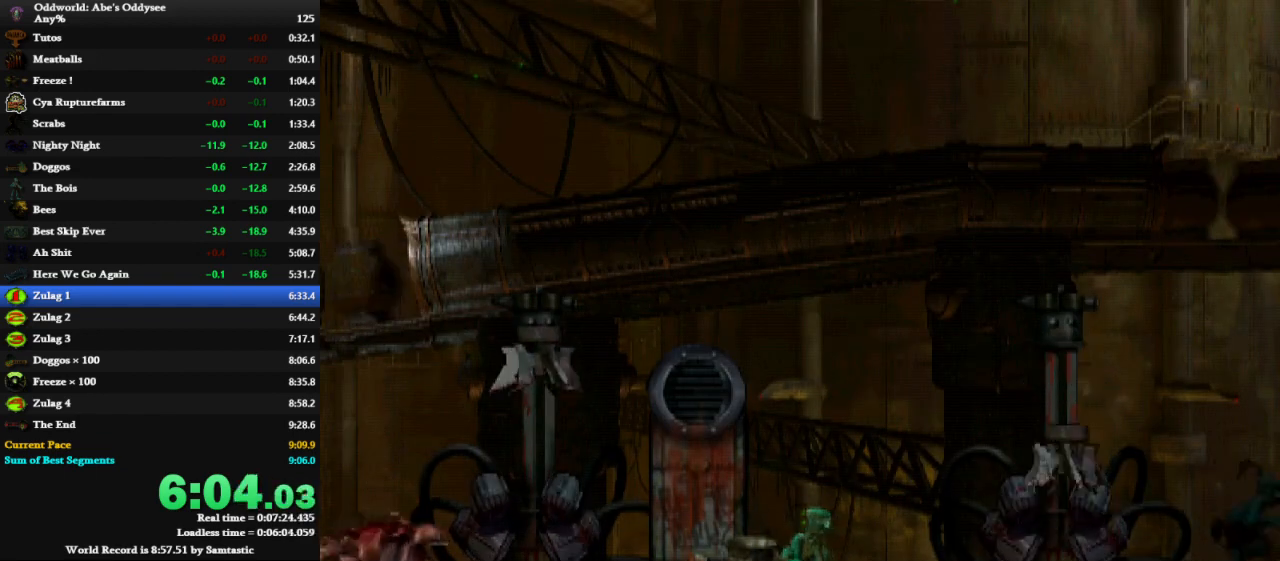
{"keys": ["right", "shift"], "events": []}
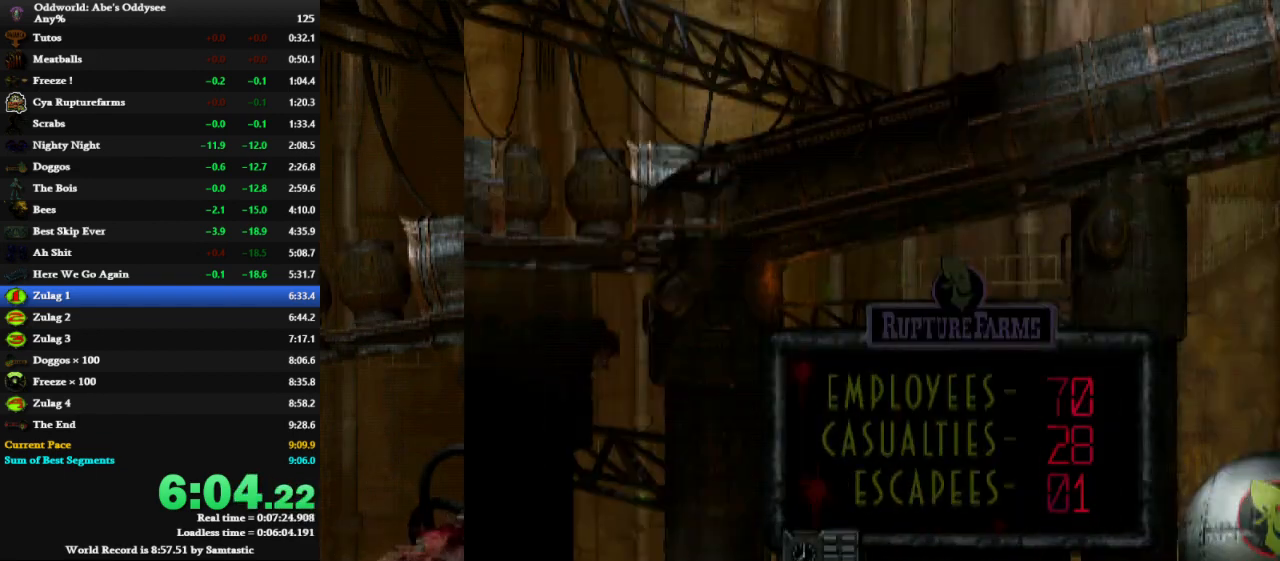
{"keys": ["right", "shift"], "events": []}
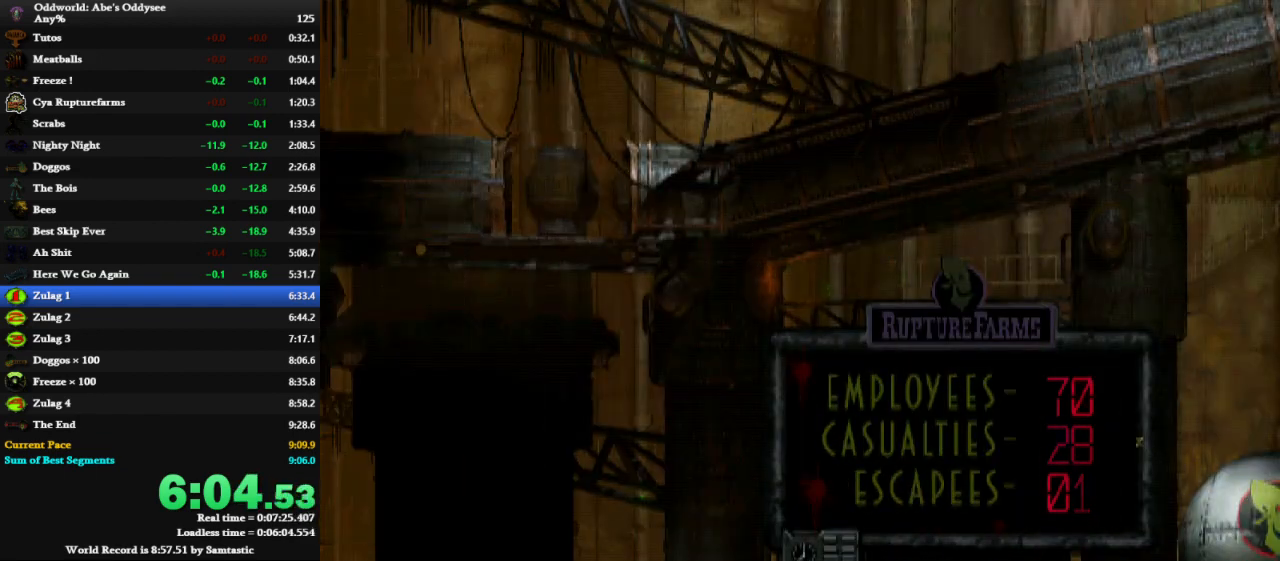
{"keys": ["right", "shift"], "events": []}
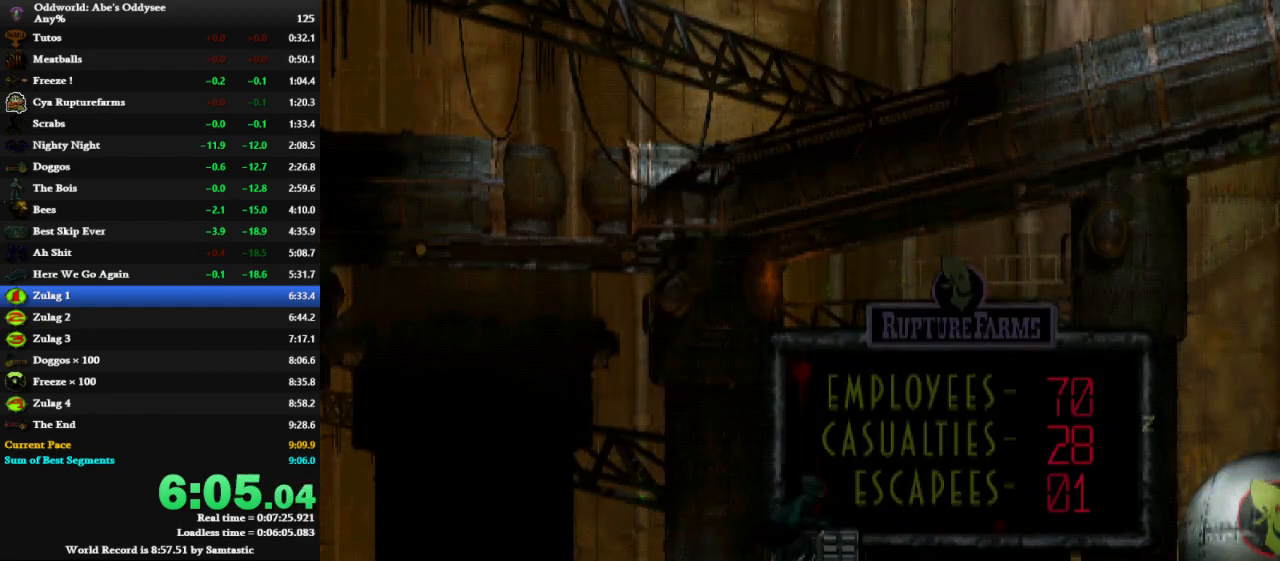
{"keys": ["right", "shift"], "events": []}
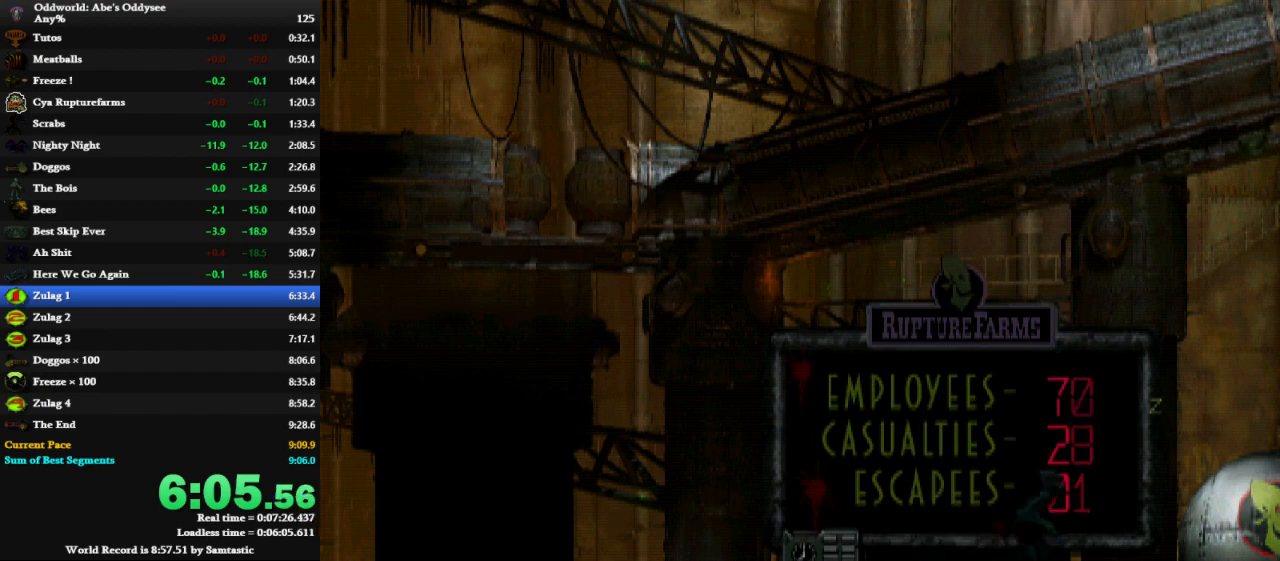
{"keys": ["right", "shift"], "events": []}
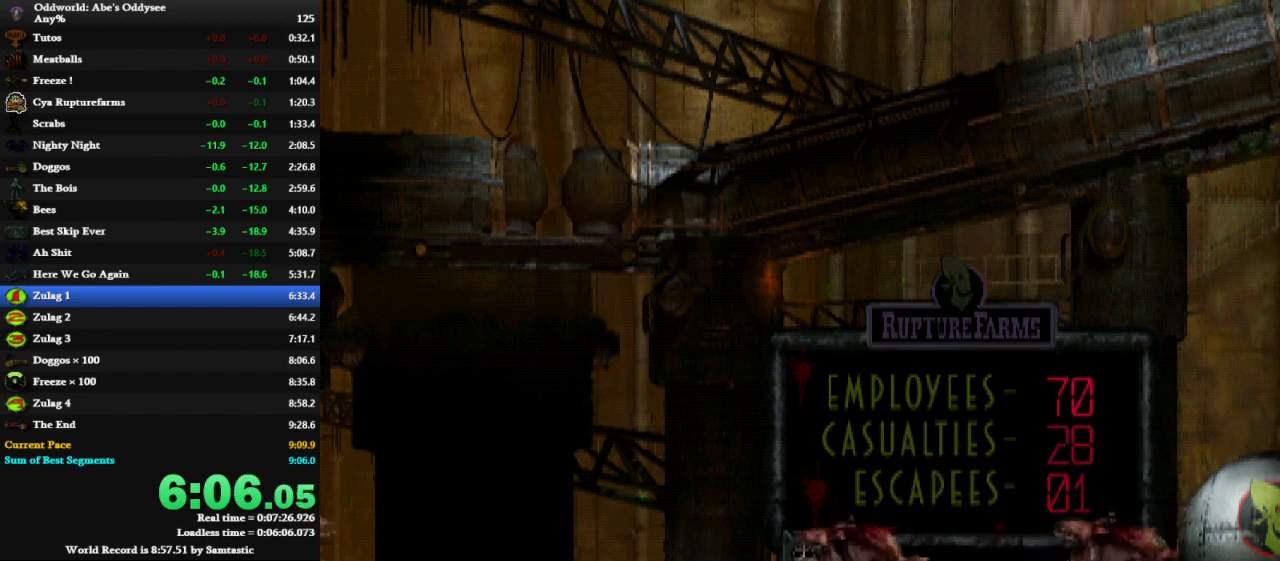
{"keys": ["right", "shift"], "events": []}
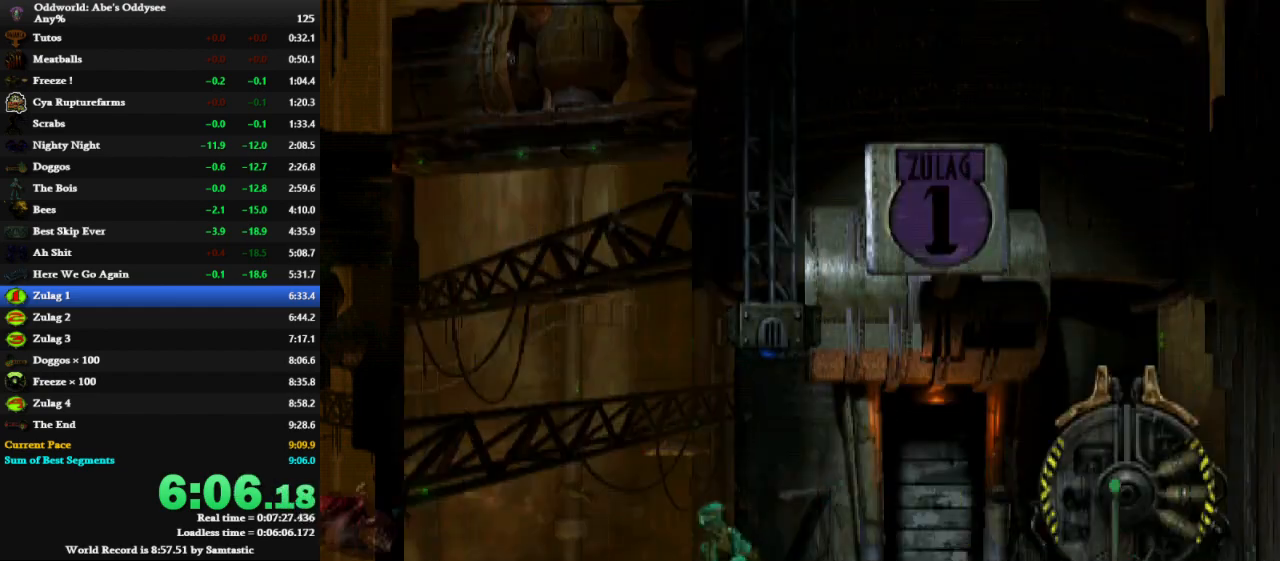
{"keys": ["right", "shift"], "events": []}
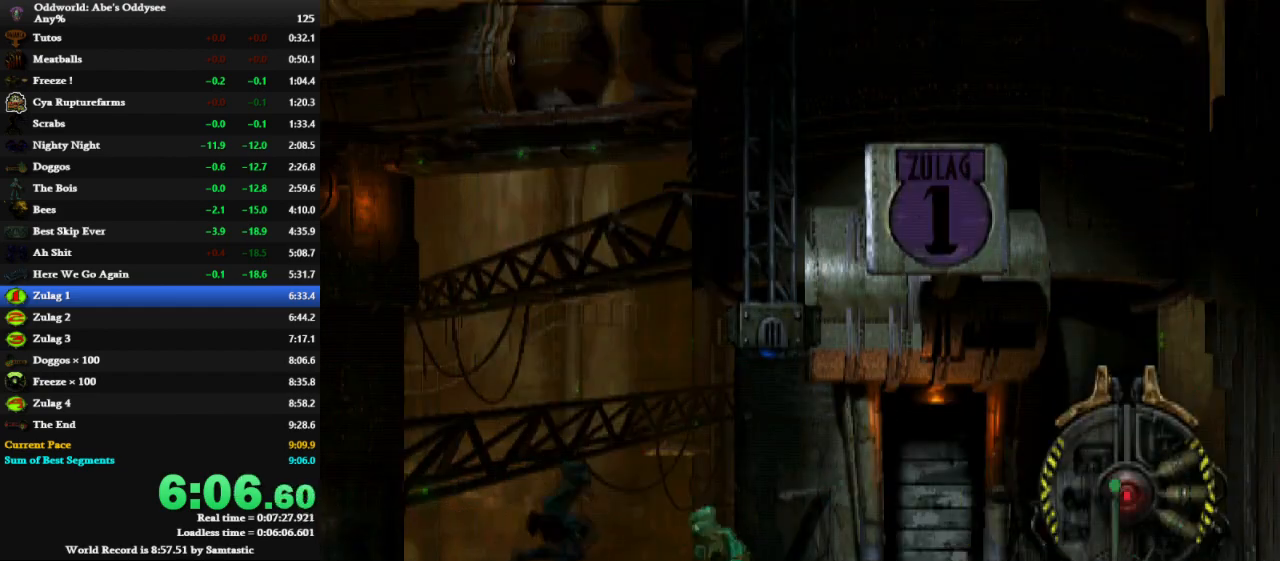
{"keys": ["right", "shift"], "events": []}
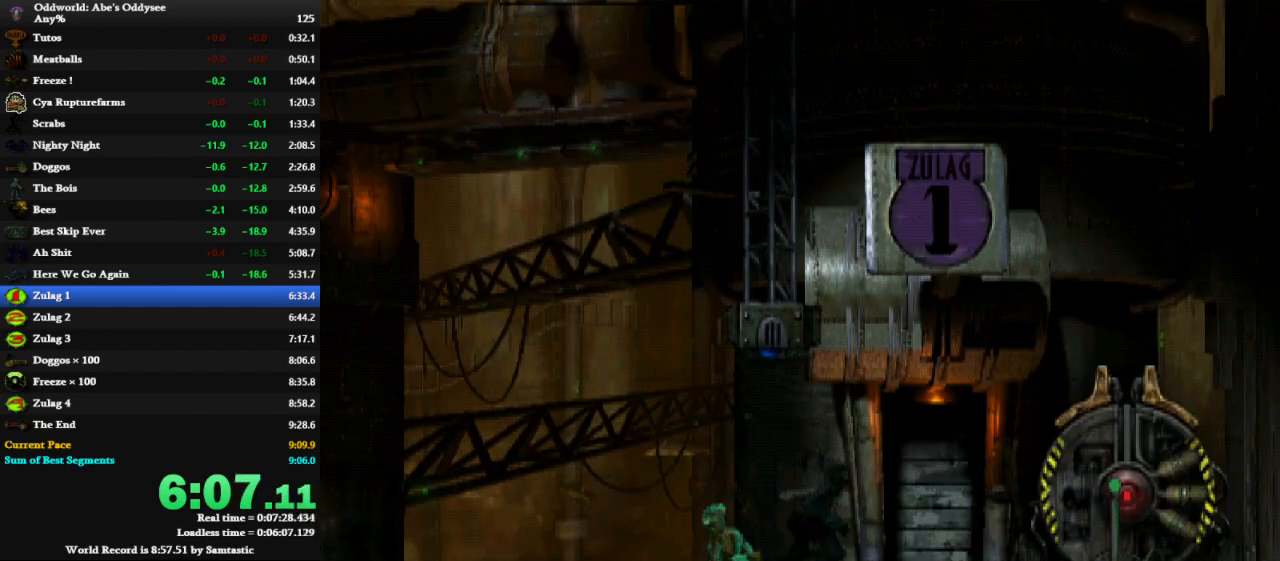
{"keys": [], "events": [[200, "shift", "up"], [467, "right", "up"]]}
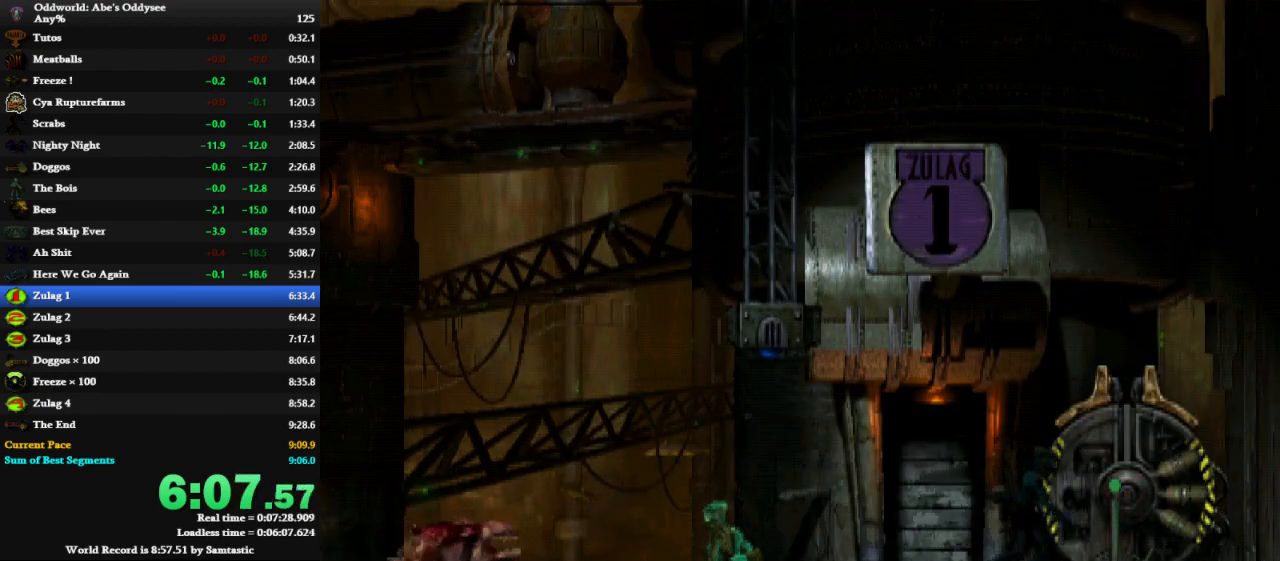
{"keys": [], "events": [[233, "ctrl", "down"], [500, "ctrl", "up"]]}
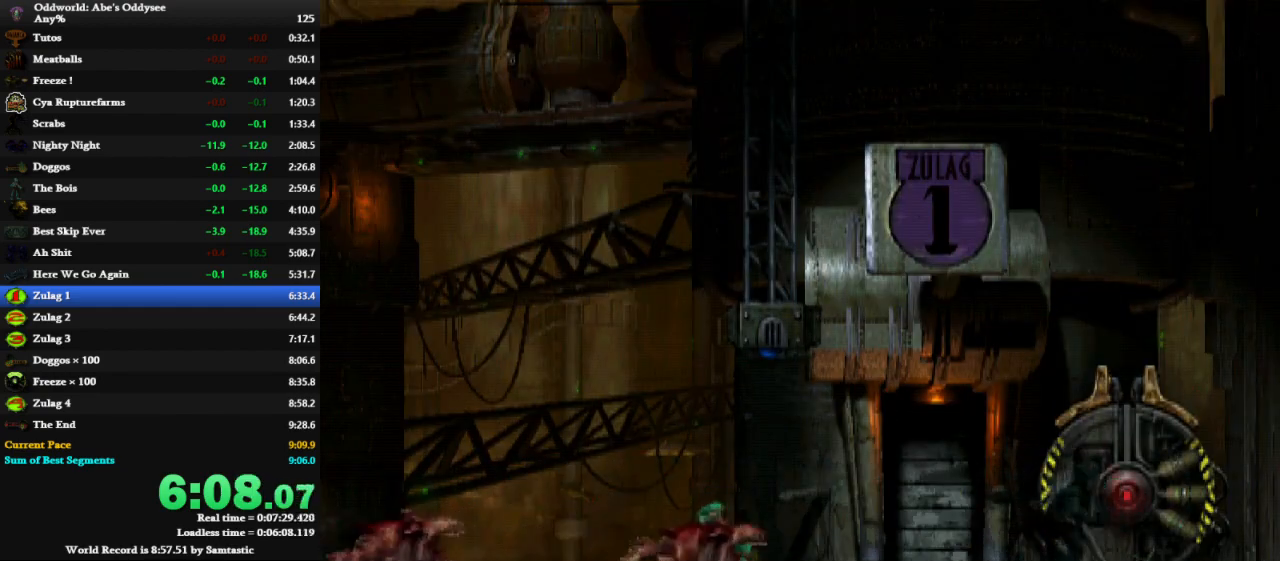
{"keys": [], "events": [[167, "right", "down"], [500, "right", "up"]]}
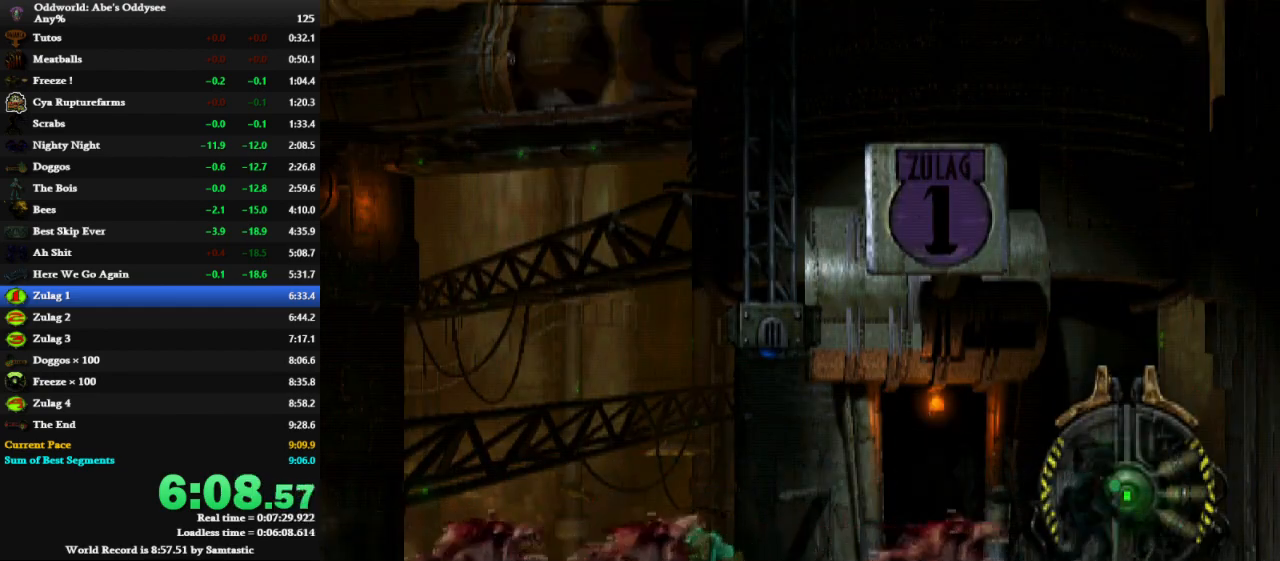
{"keys": ["shift", "up"], "events": [[33, "shift", "down"], [67, "left", "down"], [400, "up", "down"], [500, "left", "up"]]}
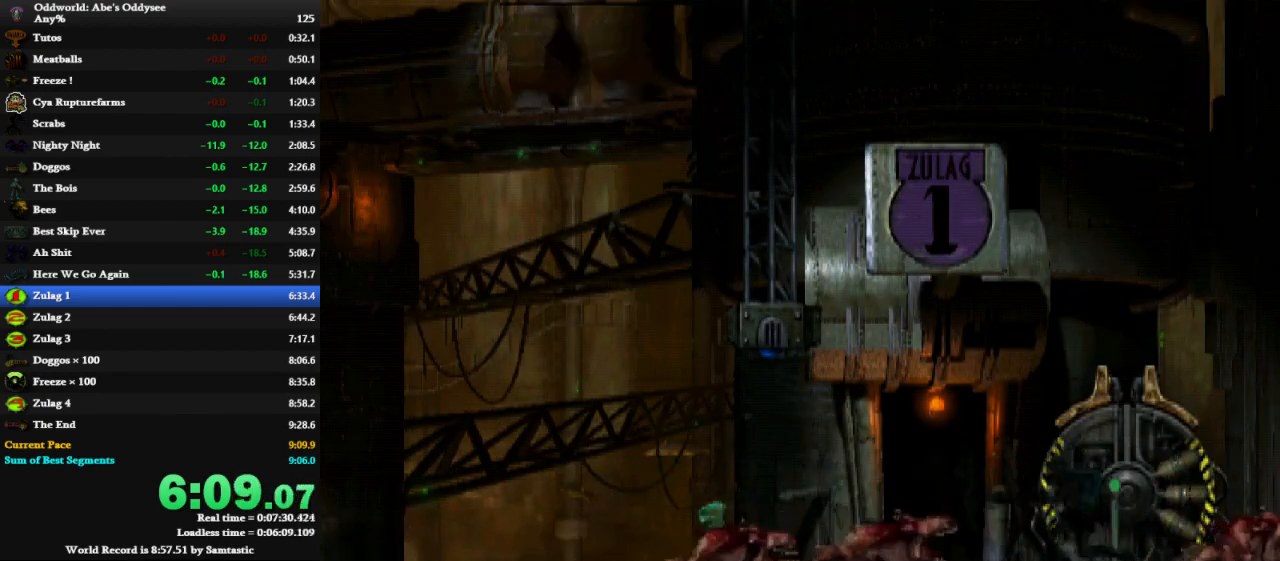
{"keys": ["up"], "events": [[33, "shift", "up"]]}
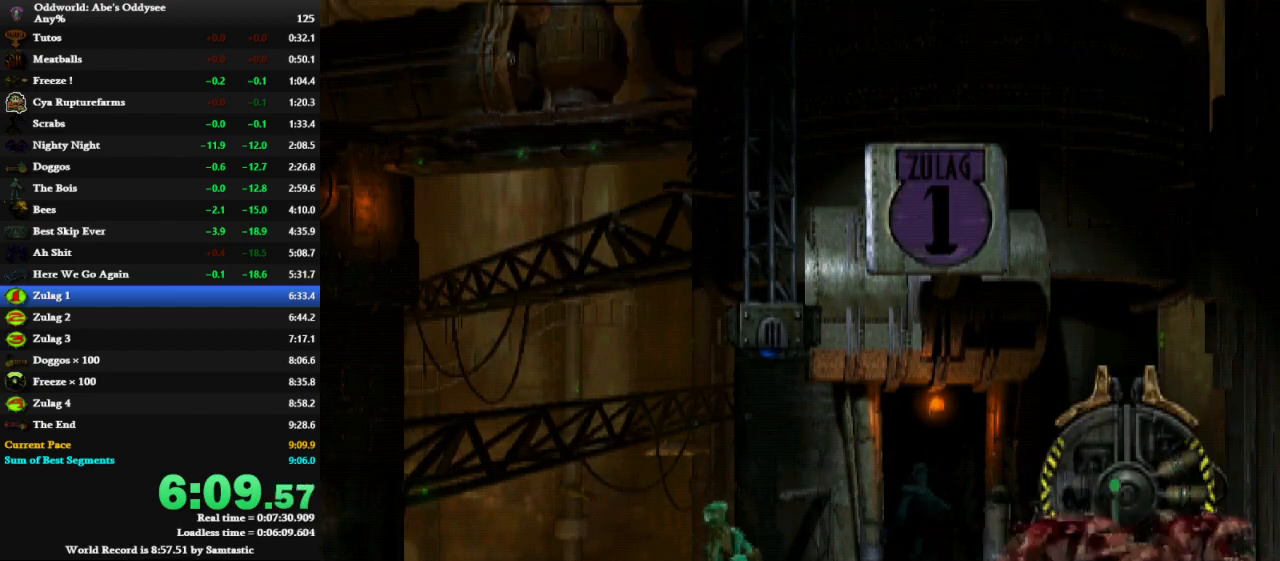
{"keys": ["right", "shift", "x"], "events": [[100, "up", "up"], [200, "x", "down"], [233, "shift", "down"], [333, "right", "down"]]}
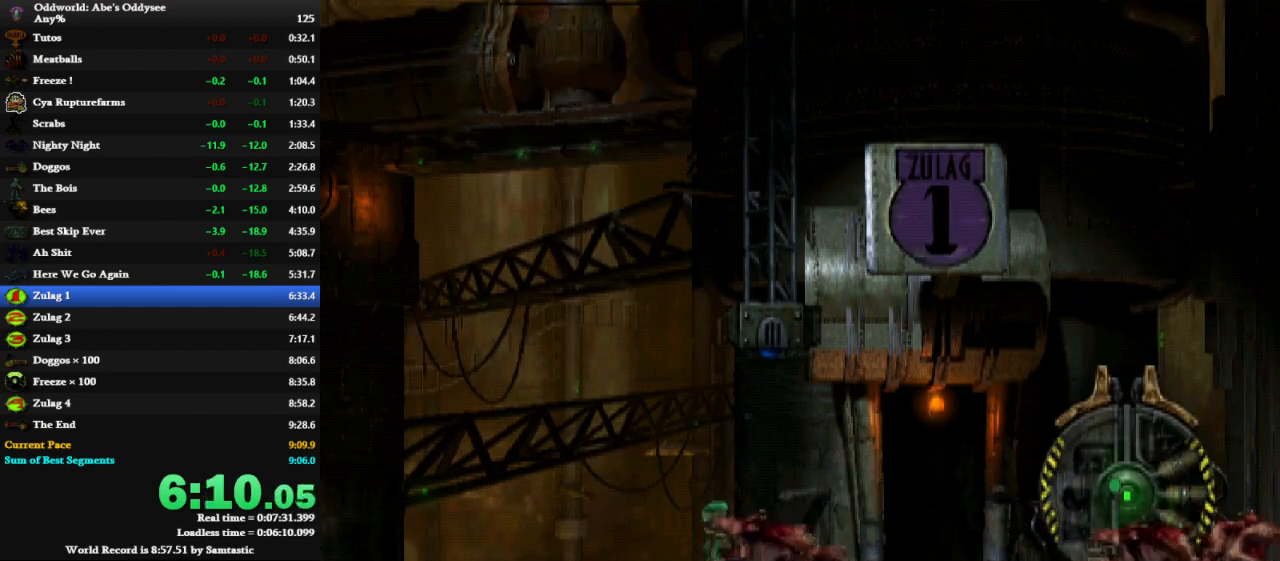
{"keys": ["right", "shift", "x"], "events": []}
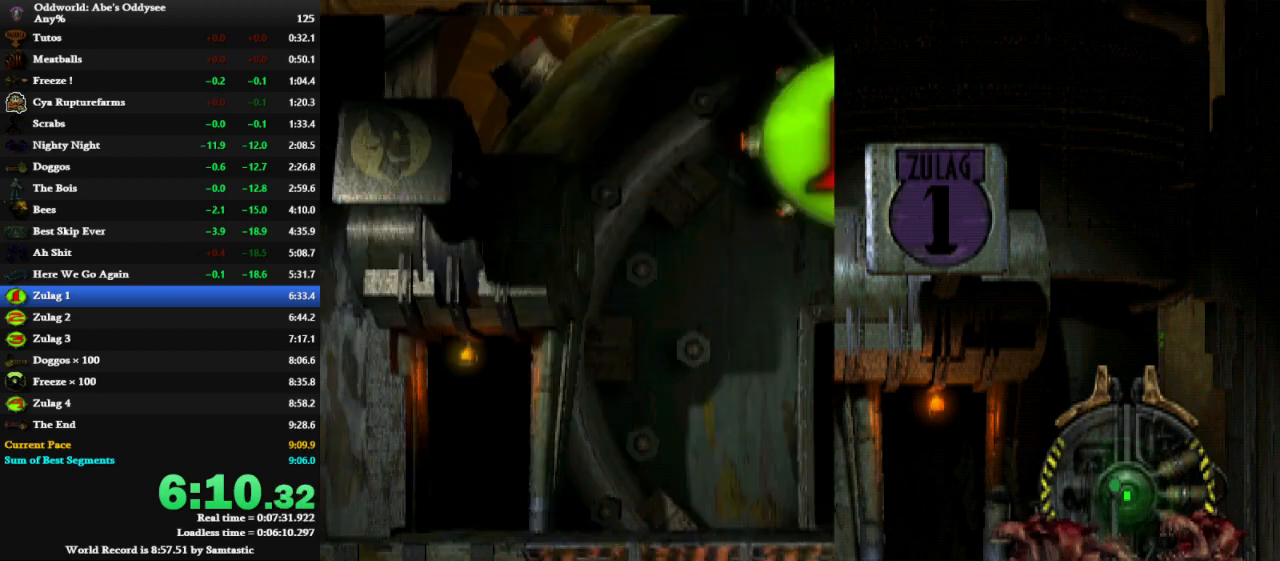
{"keys": ["right", "shift"], "events": [[467, "x", "up"]]}
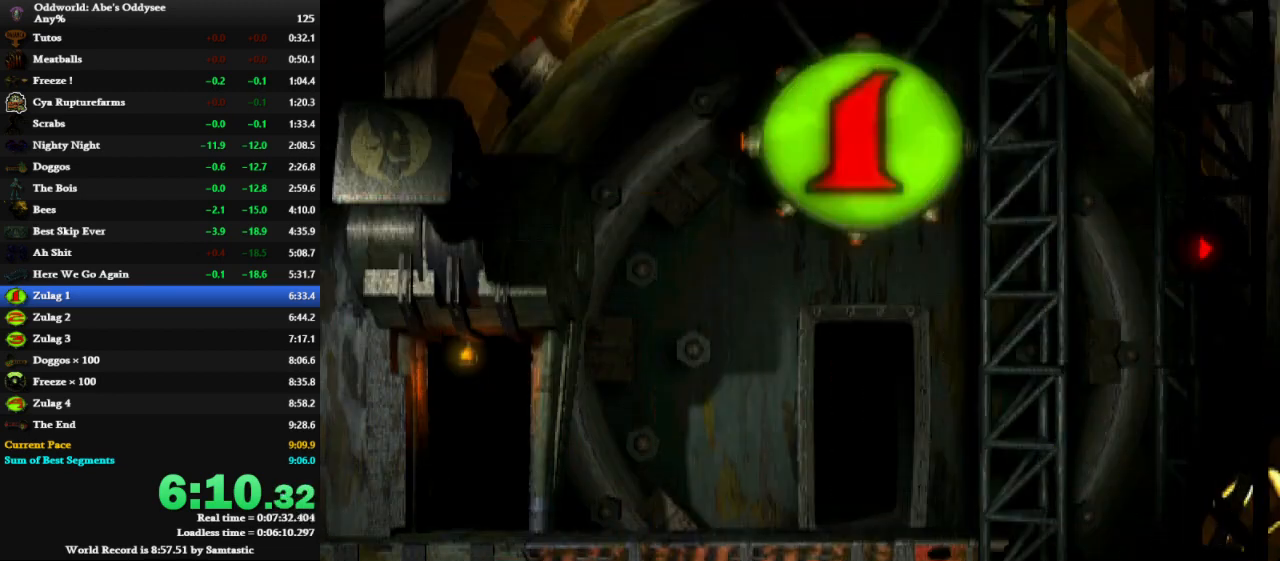
{"keys": ["right", "shift"], "events": []}
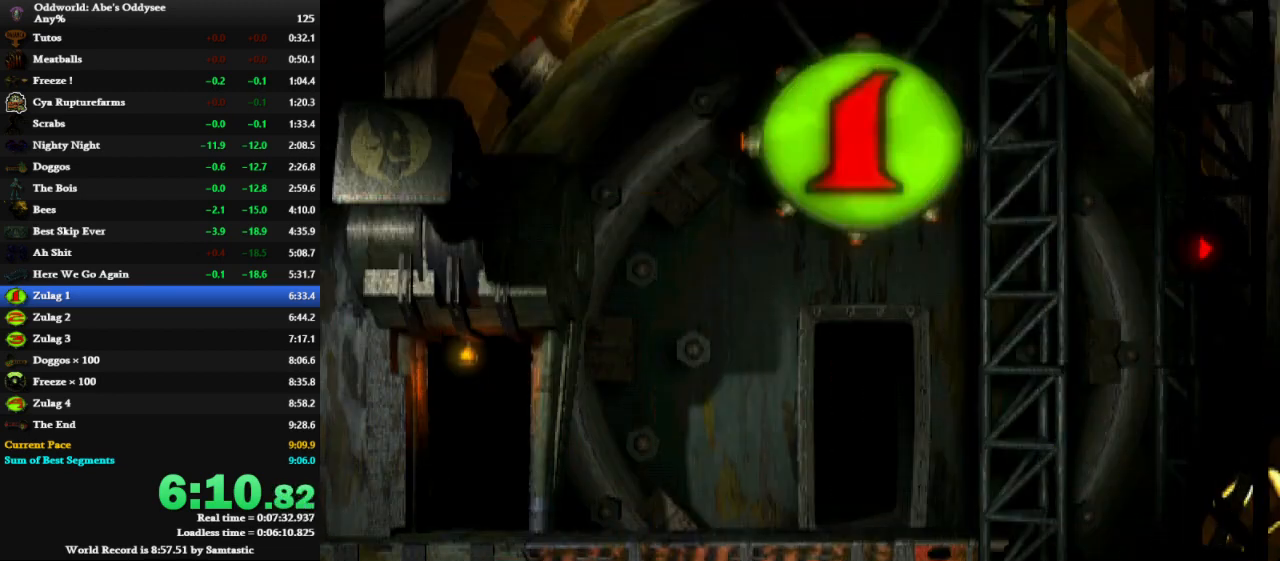
{"keys": ["right", "shift"], "events": []}
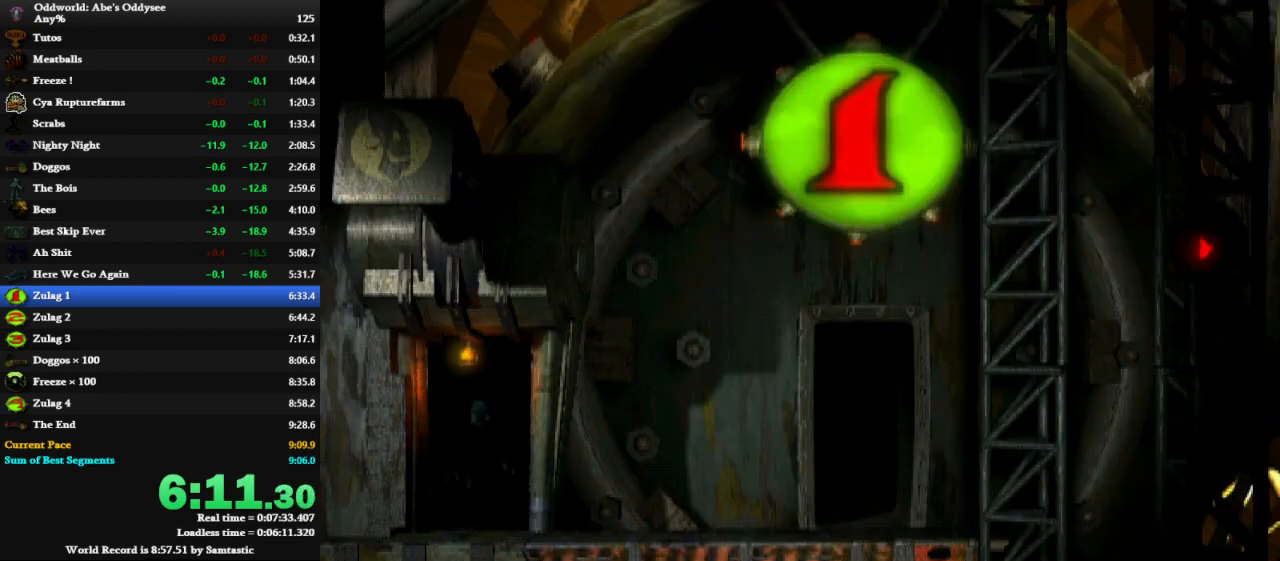
{"keys": ["right", "shift"], "events": []}
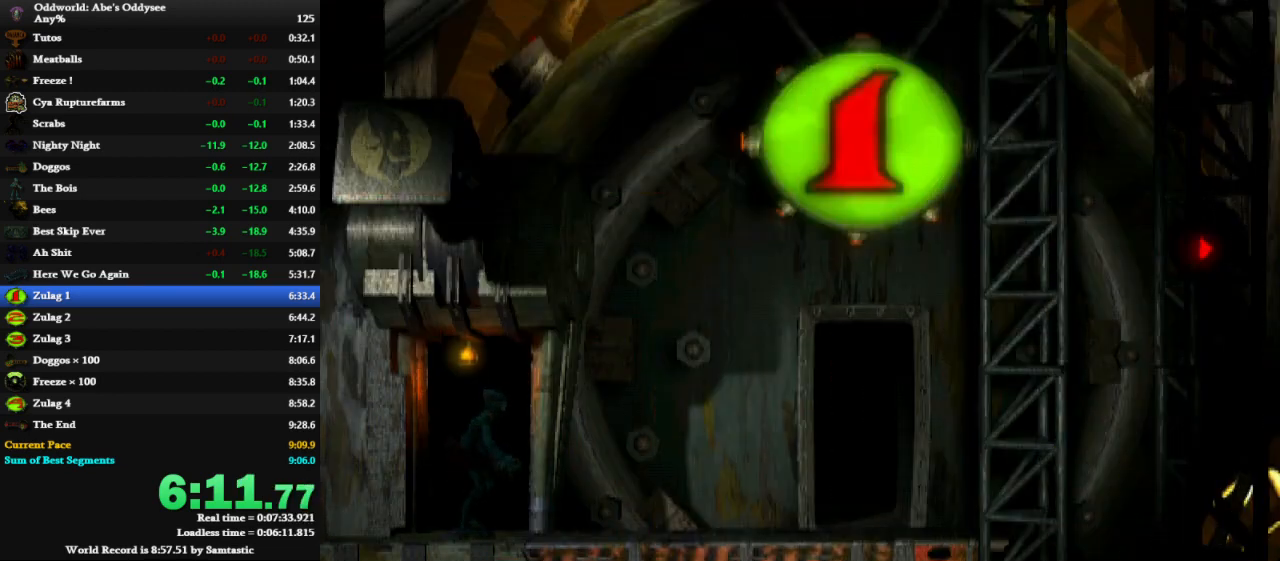
{"keys": ["shift", "up"], "events": [[400, "up", "down"], [467, "right", "up"]]}
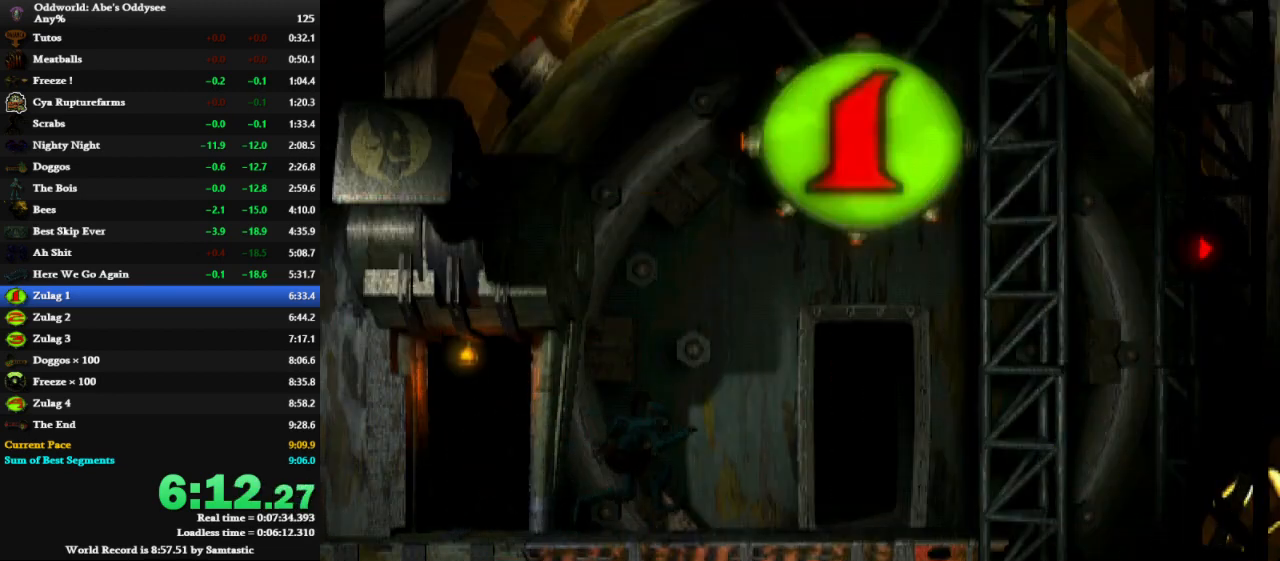
{"keys": ["shift", "up"], "events": []}